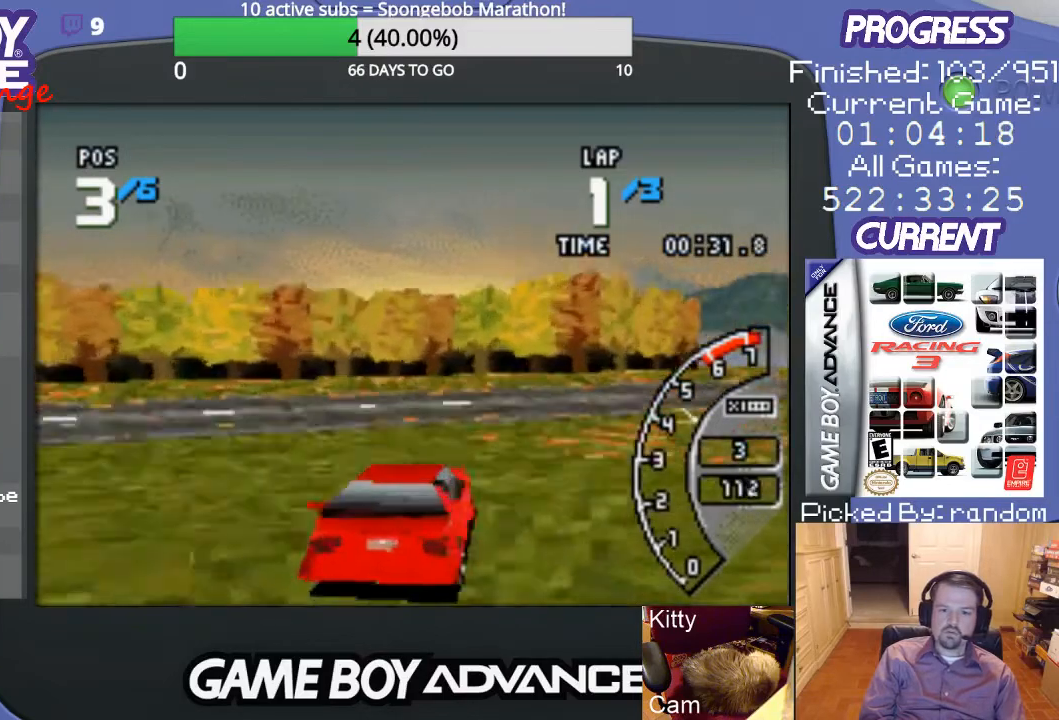
Gameplay with a controller (Nintendo layout); each line is a JSON object with the inputs held at the frame after it. "events" lists button and stick changes between this image and that frame as [ms after this image, input, new state], when the widget could be followed in between. Not read: L3 R3.
{"buttons": ["A", "DPAD_RIGHT"], "events": [[233, "A", "down"], [433, "DPAD_UP", "up"]]}
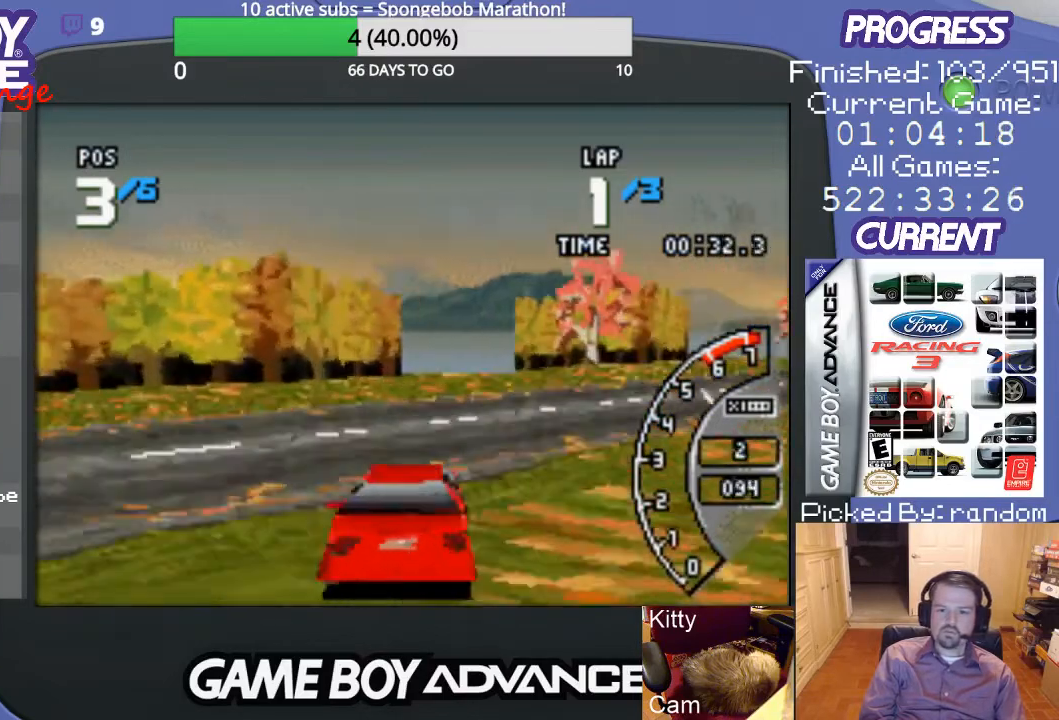
{"buttons": ["DPAD_UP", "DPAD_RIGHT"], "events": [[33, "DPAD_RIGHT", "up"], [200, "DPAD_RIGHT", "down"], [500, "A", "up"], [500, "DPAD_UP", "down"]]}
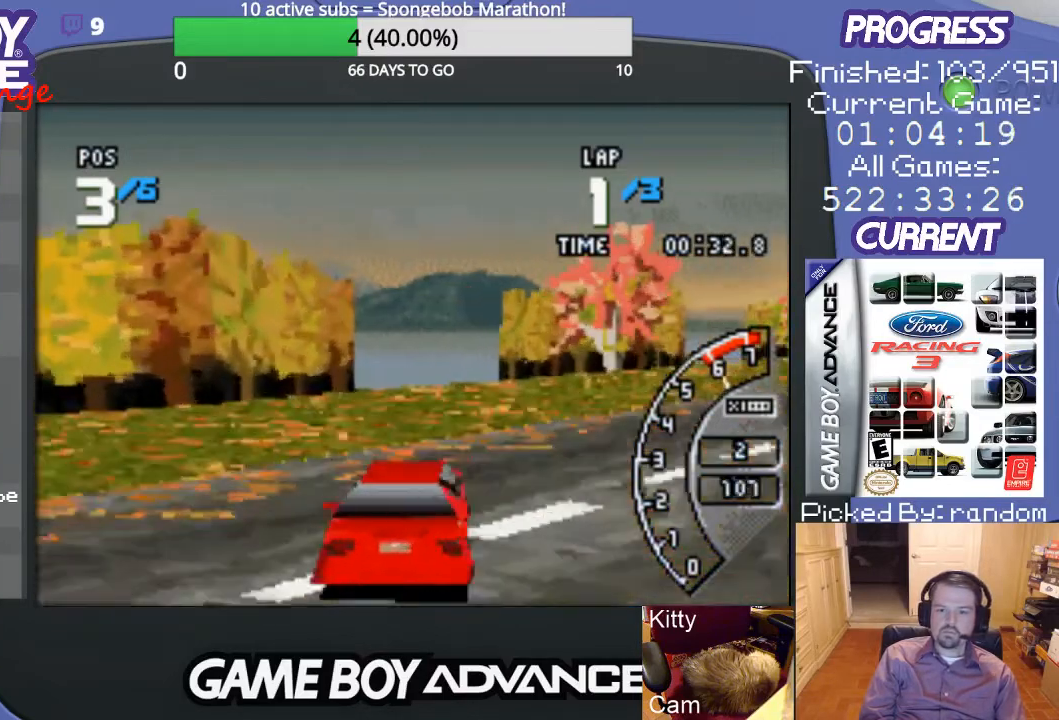
{"buttons": ["A", "DPAD_UP", "DPAD_RIGHT"], "events": [[300, "A", "down"]]}
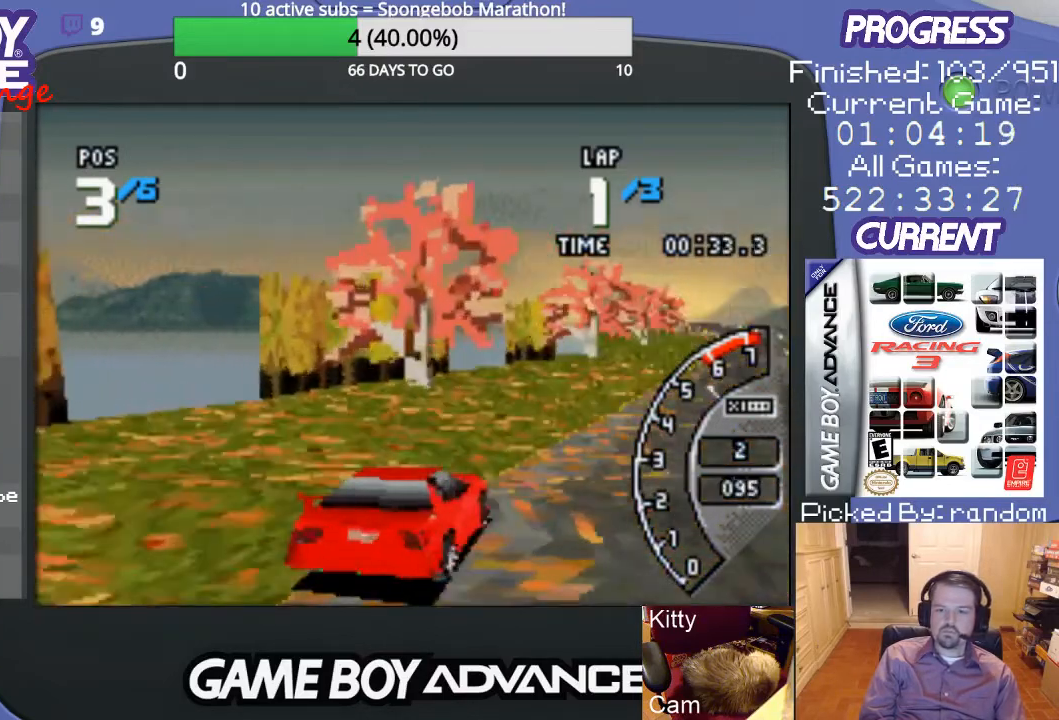
{"buttons": ["A", "DPAD_LEFT"], "events": [[67, "DPAD_UP", "up"], [200, "DPAD_RIGHT", "up"], [367, "DPAD_LEFT", "down"]]}
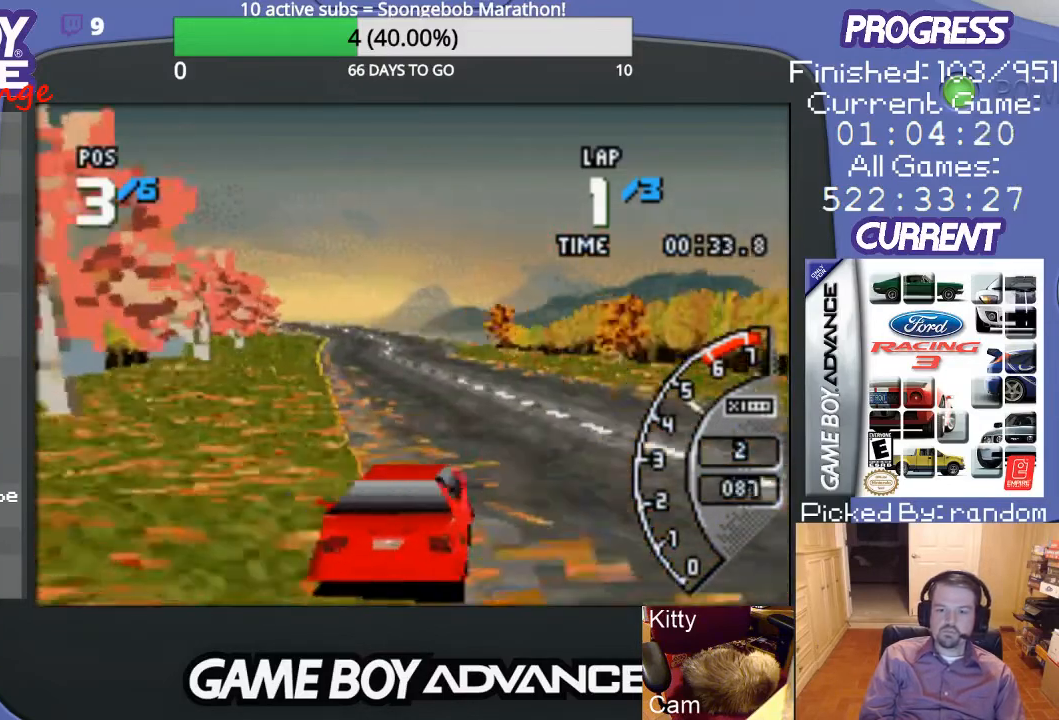
{"buttons": ["A"], "events": [[67, "DPAD_LEFT", "up"], [267, "DPAD_LEFT", "down"], [367, "DPAD_LEFT", "up"]]}
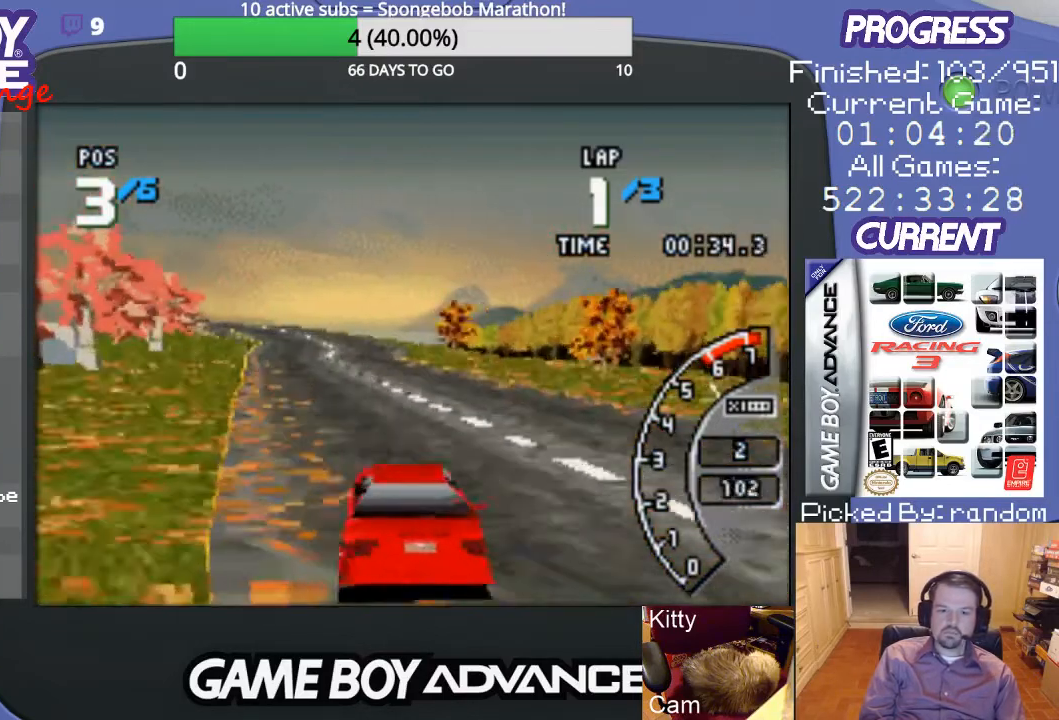
{"buttons": ["A"], "events": []}
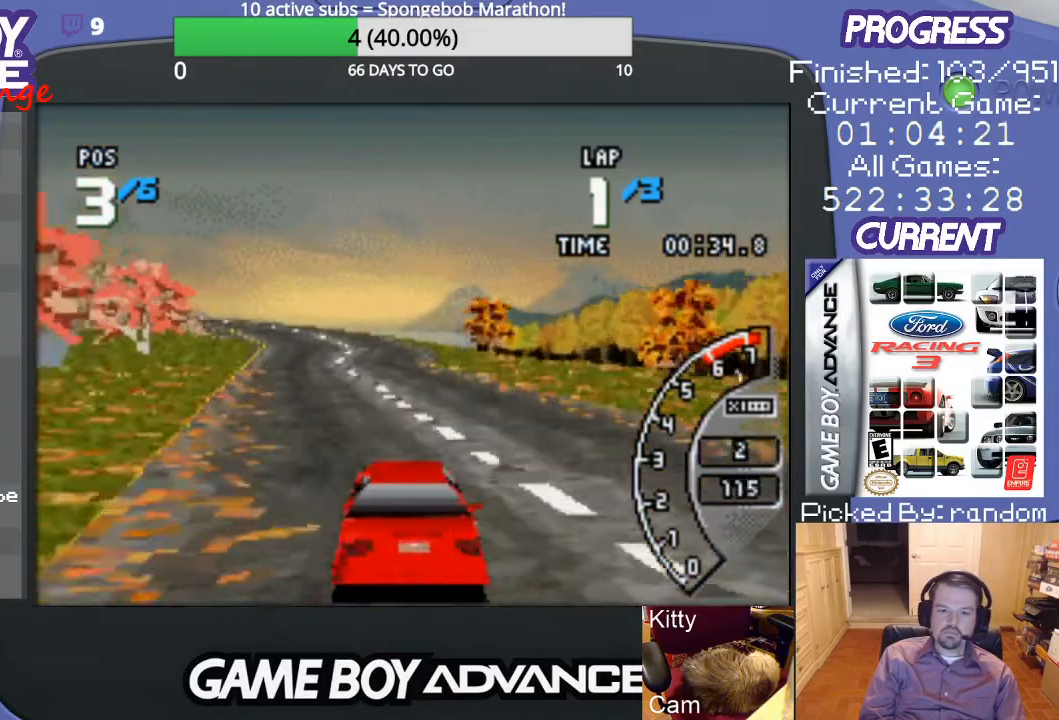
{"buttons": ["A"], "events": [[167, "DPAD_LEFT", "down"], [300, "DPAD_LEFT", "up"]]}
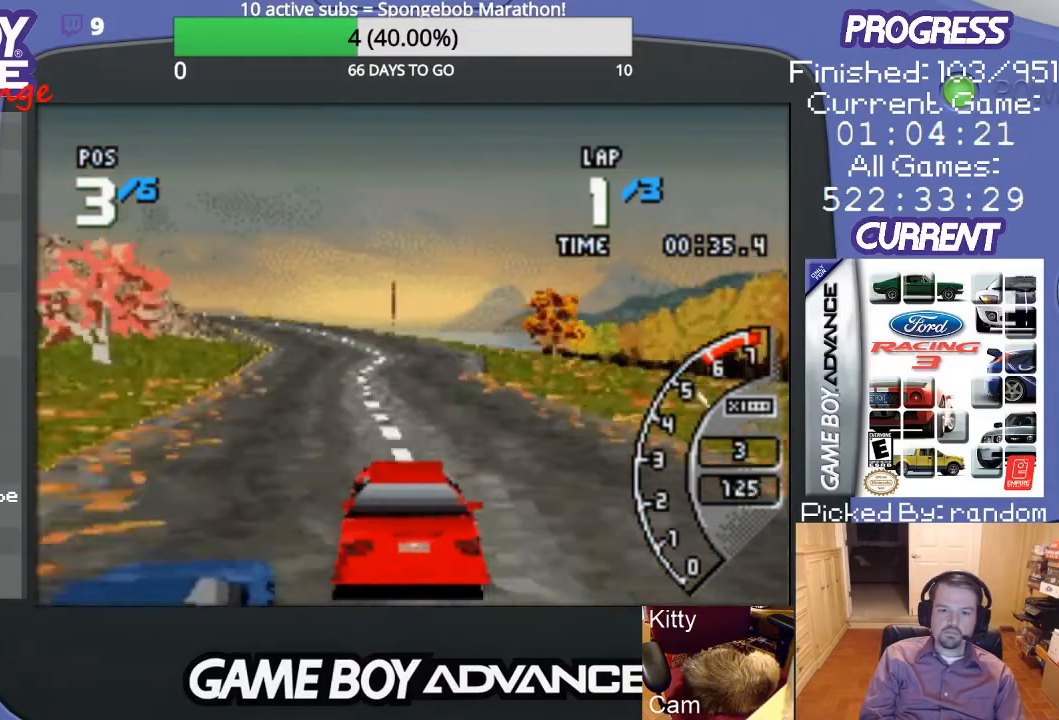
{"buttons": ["A"], "events": [[267, "DPAD_LEFT", "down"], [500, "DPAD_LEFT", "up"]]}
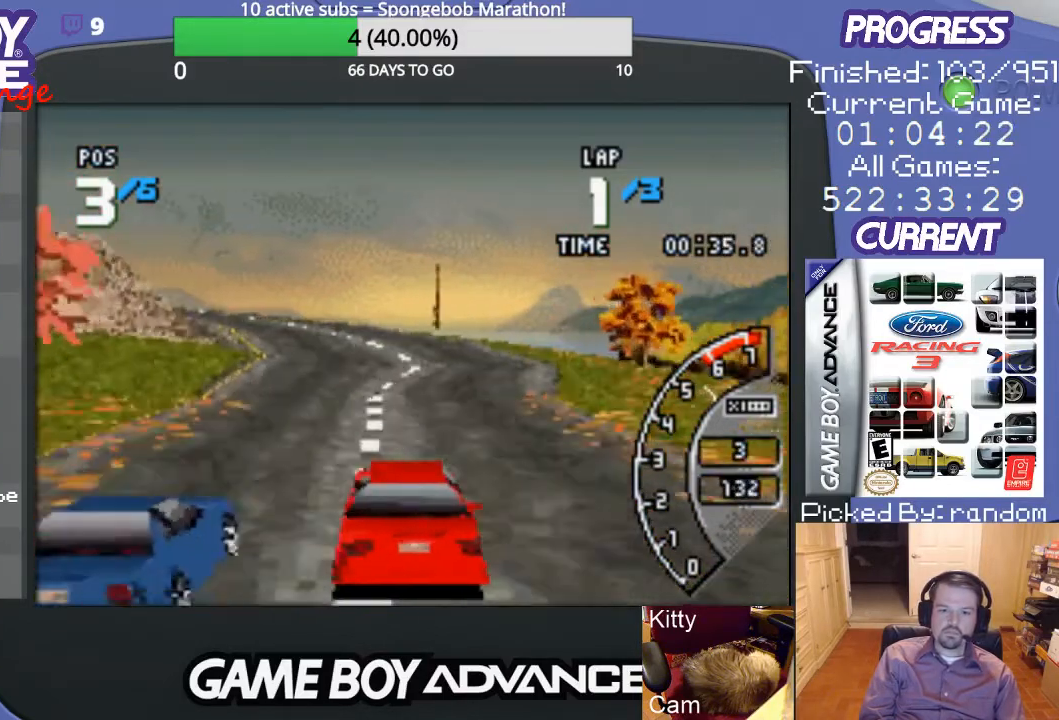
{"buttons": ["A"], "events": [[333, "DPAD_LEFT", "down"], [500, "DPAD_LEFT", "up"]]}
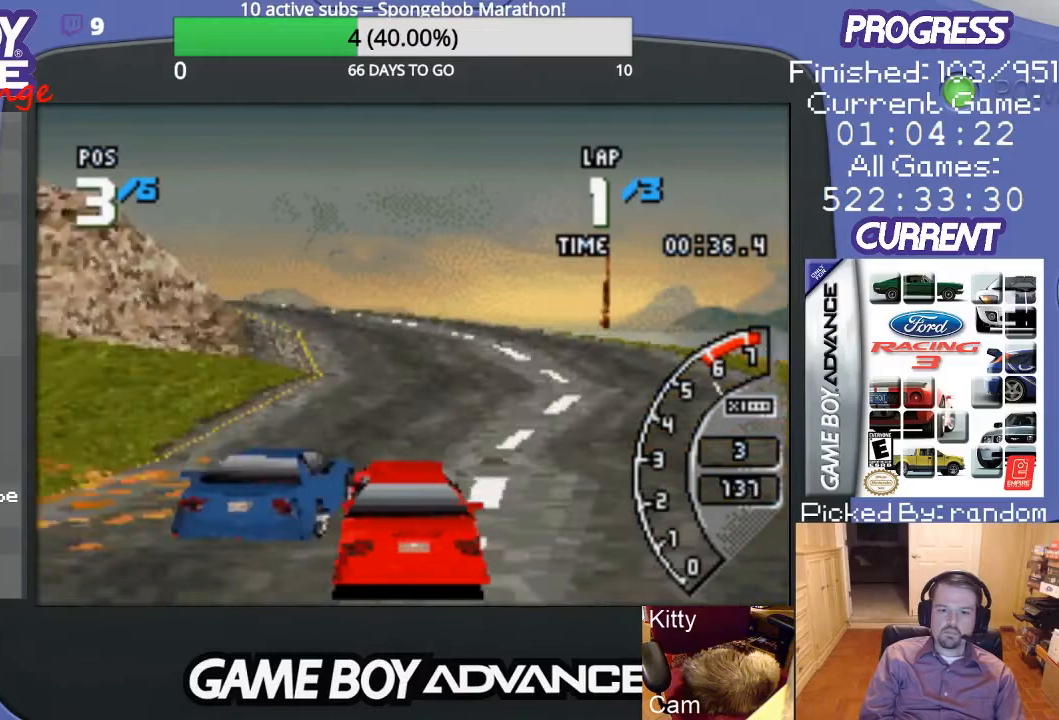
{"buttons": ["A", "DPAD_LEFT"], "events": [[467, "DPAD_LEFT", "down"]]}
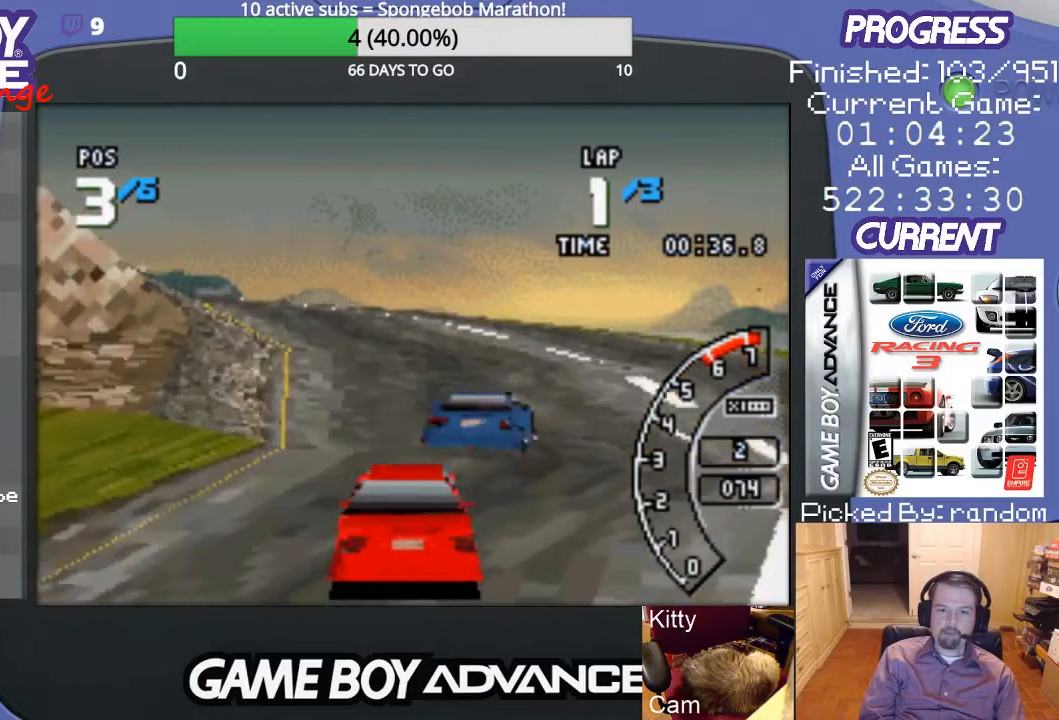
{"buttons": ["A", "DPAD_LEFT"], "events": [[300, "A", "up"], [400, "A", "down"]]}
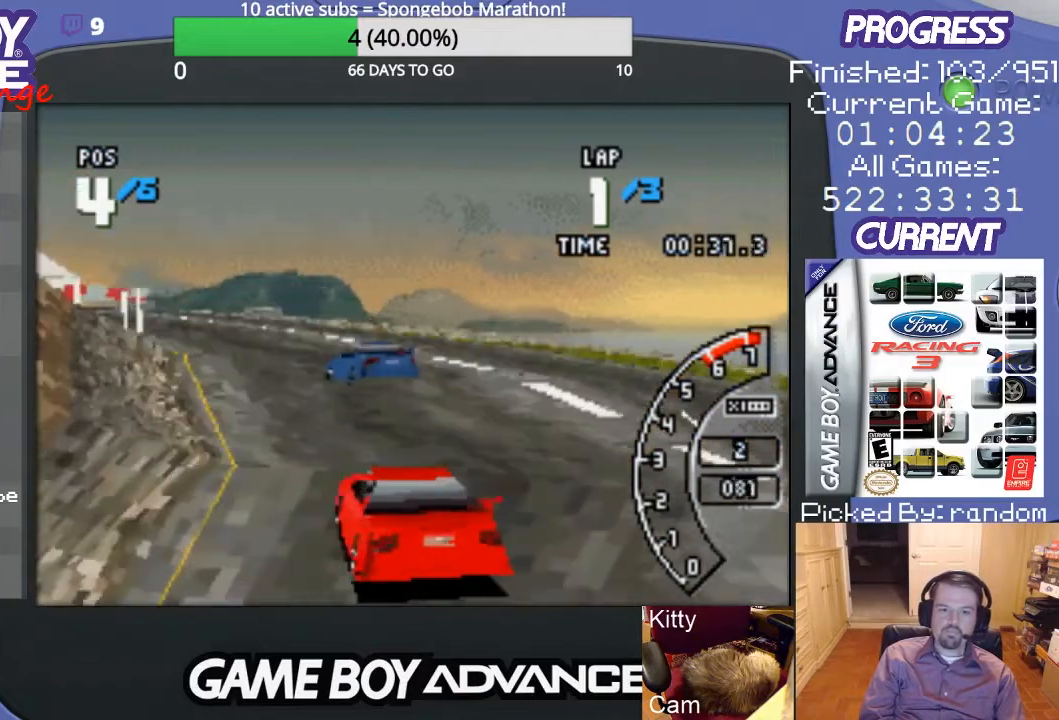
{"buttons": ["A"], "events": [[67, "DPAD_LEFT", "up"]]}
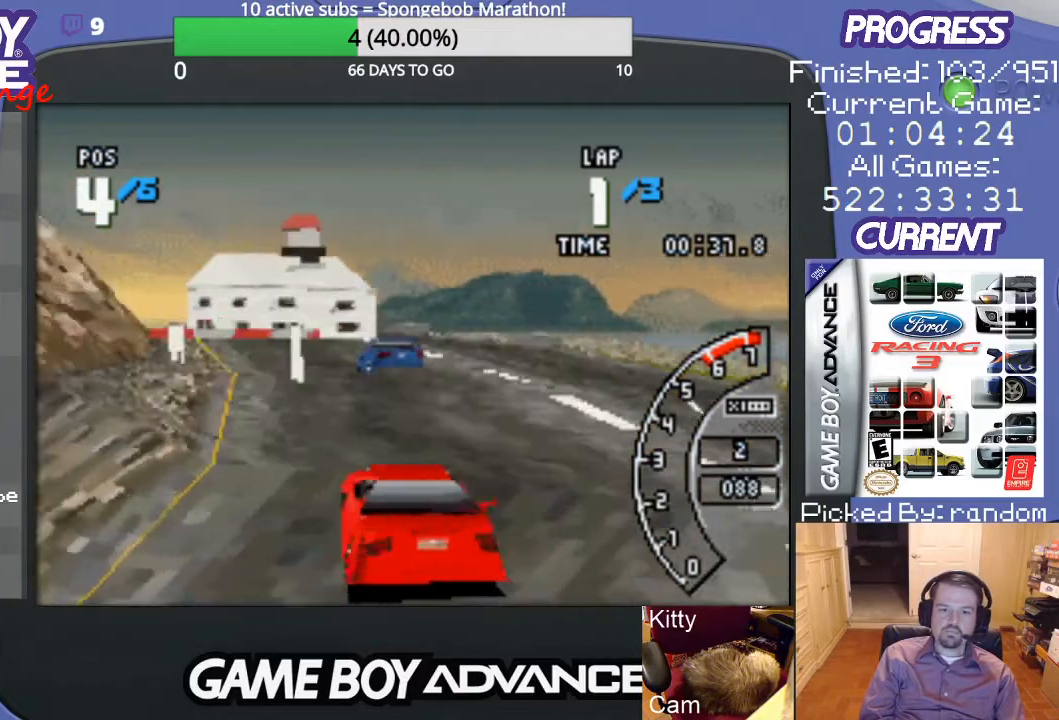
{"buttons": ["A", "DPAD_LEFT"], "events": [[233, "DPAD_LEFT", "down"]]}
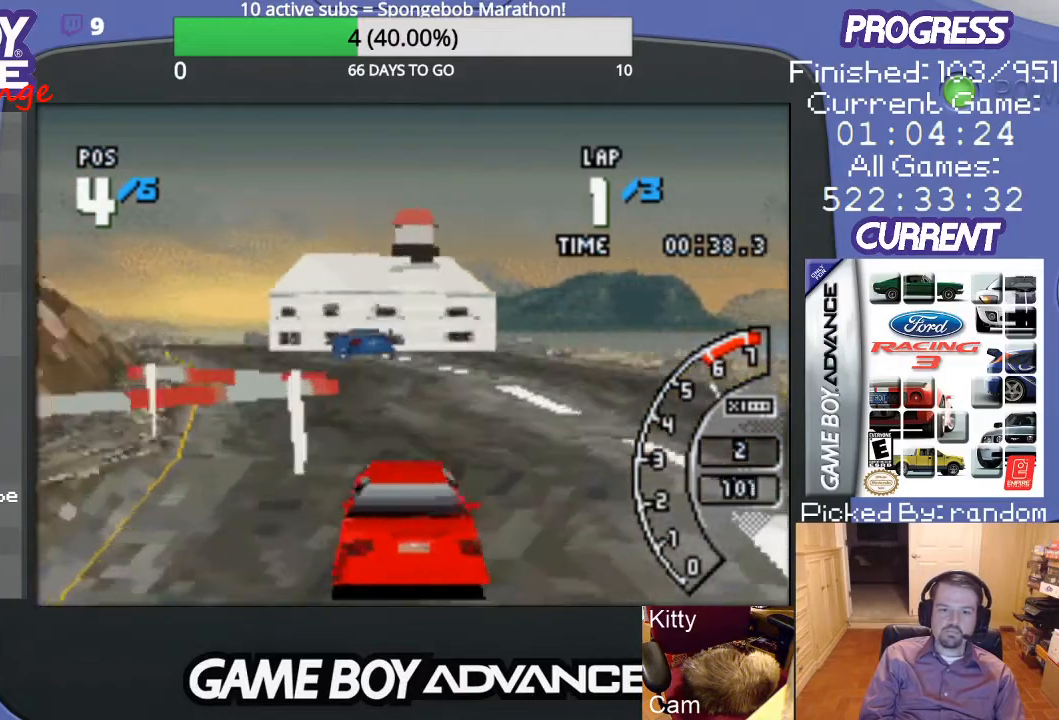
{"buttons": ["A"], "events": [[267, "DPAD_LEFT", "up"], [367, "DPAD_LEFT", "down"], [500, "DPAD_LEFT", "up"]]}
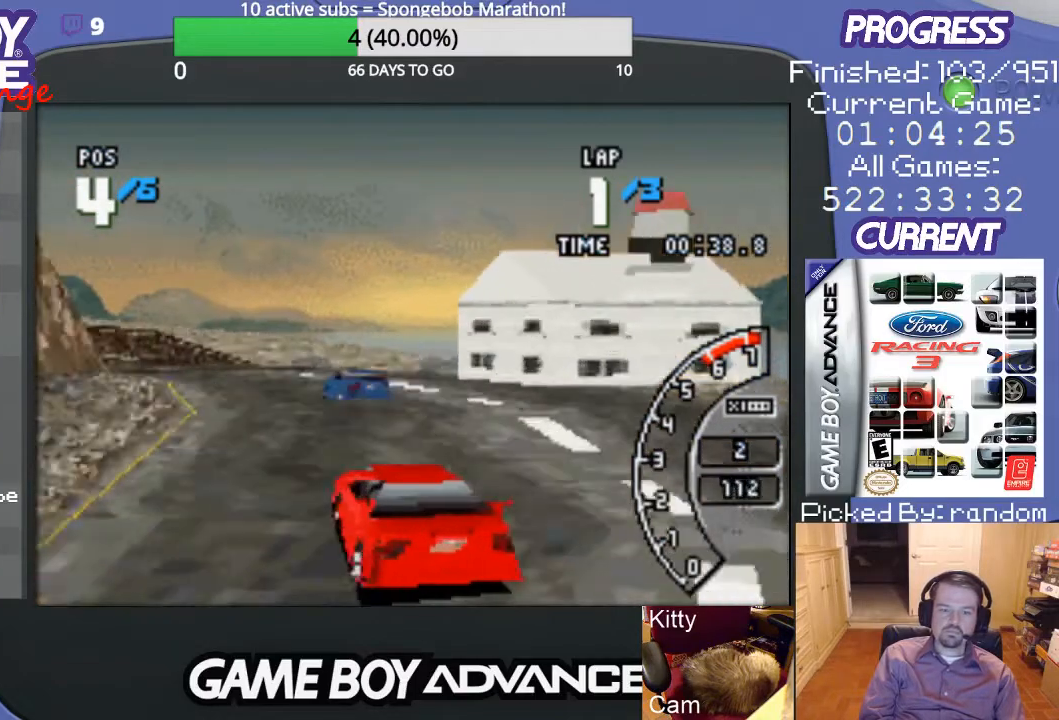
{"buttons": ["A"], "events": [[100, "DPAD_LEFT", "down"], [200, "DPAD_LEFT", "up"], [367, "DPAD_RIGHT", "down"], [500, "DPAD_RIGHT", "up"]]}
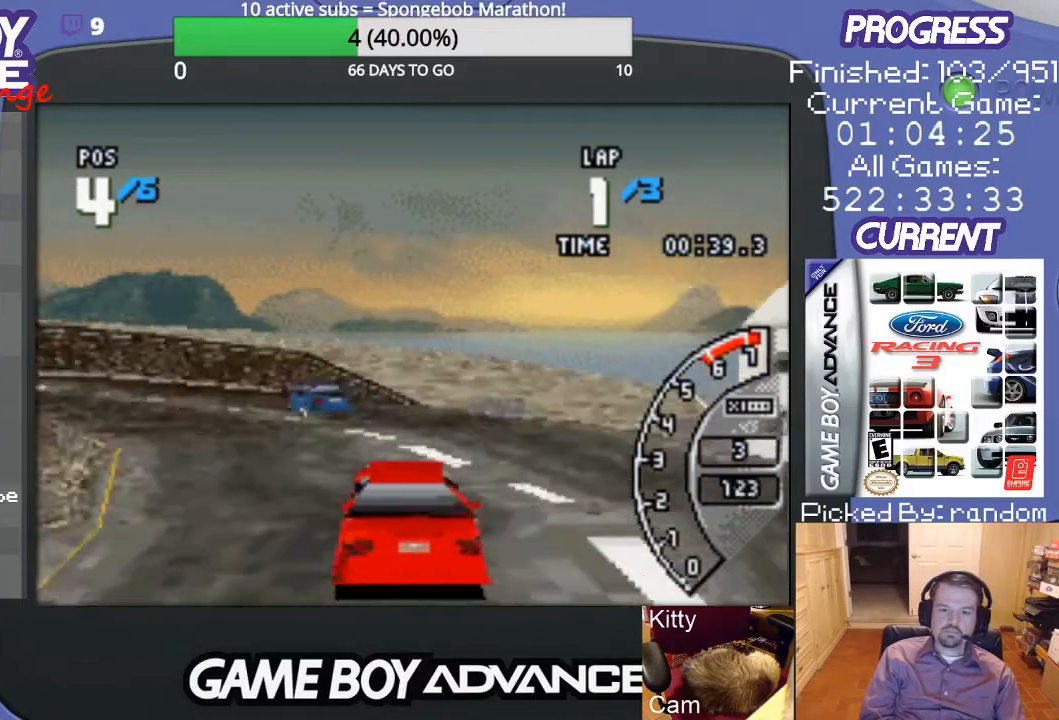
{"buttons": ["DPAD_LEFT"], "events": [[67, "DPAD_LEFT", "down"], [167, "A", "up"]]}
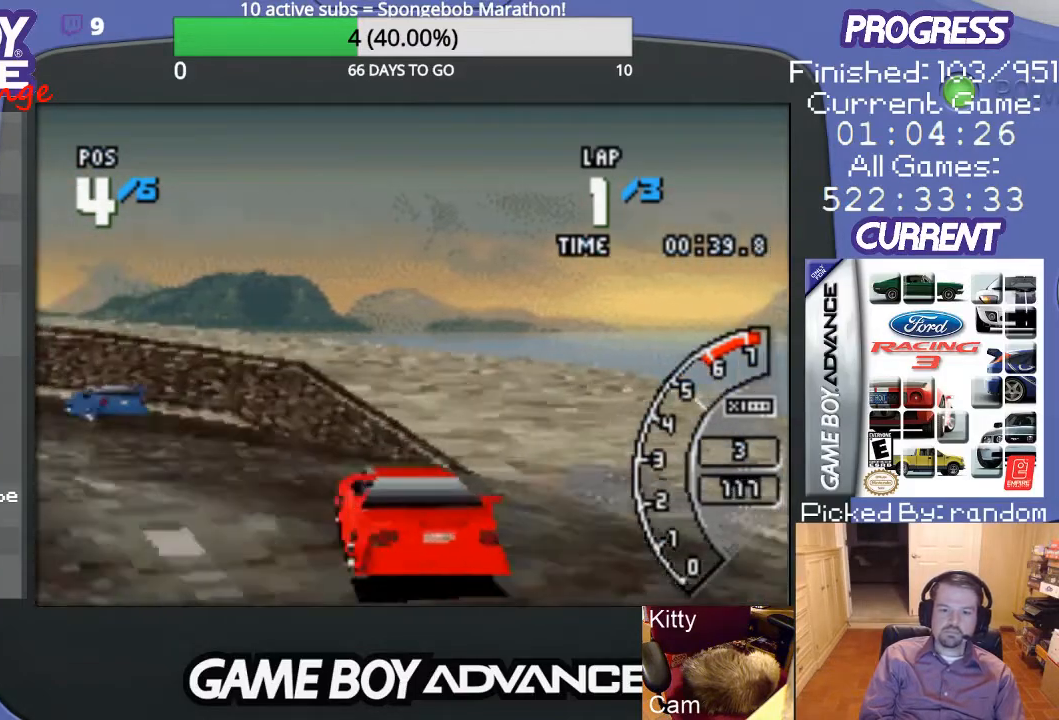
{"buttons": ["A", "DPAD_LEFT"], "events": [[33, "A", "down"]]}
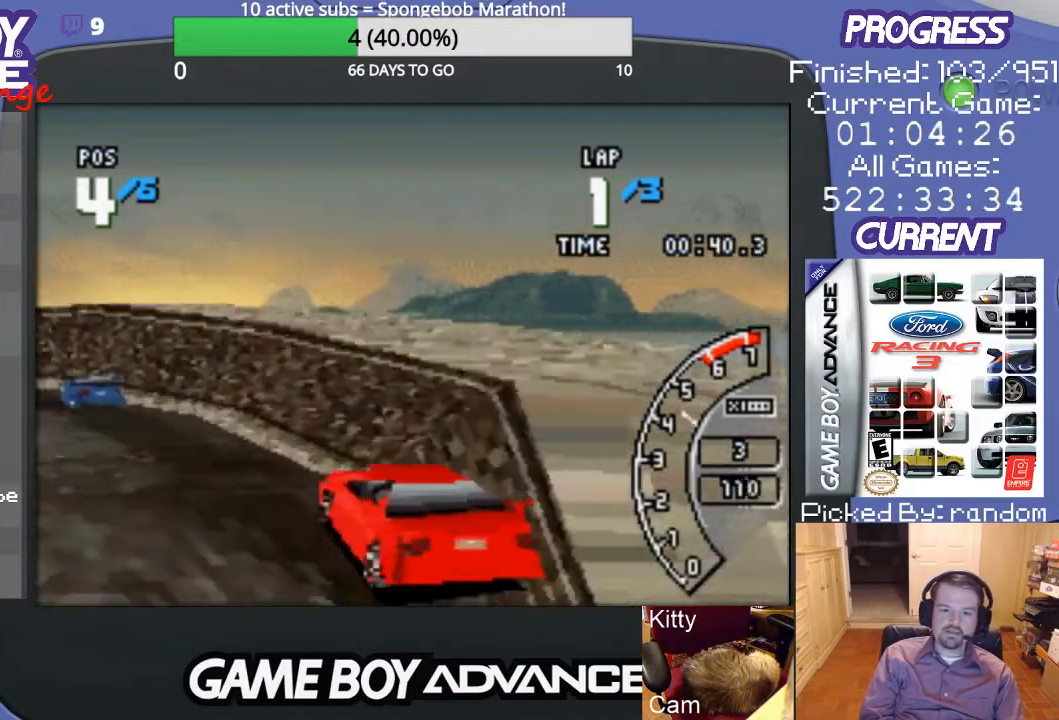
{"buttons": ["A"], "events": [[267, "DPAD_LEFT", "up"]]}
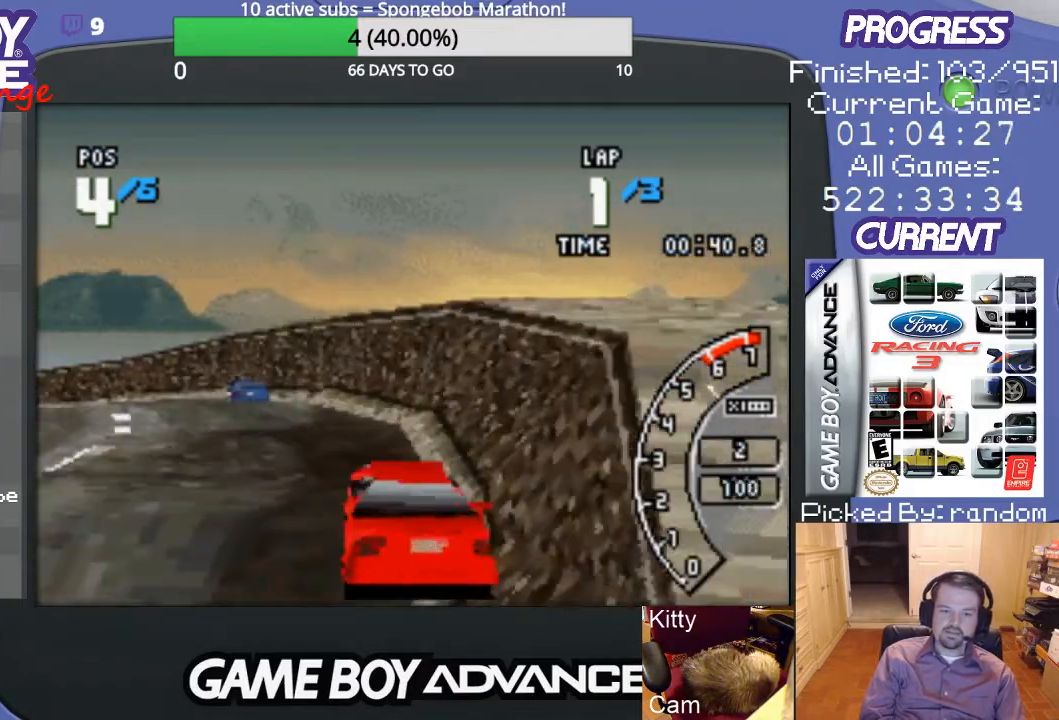
{"buttons": ["A", "DPAD_LEFT"], "events": [[133, "DPAD_LEFT", "down"]]}
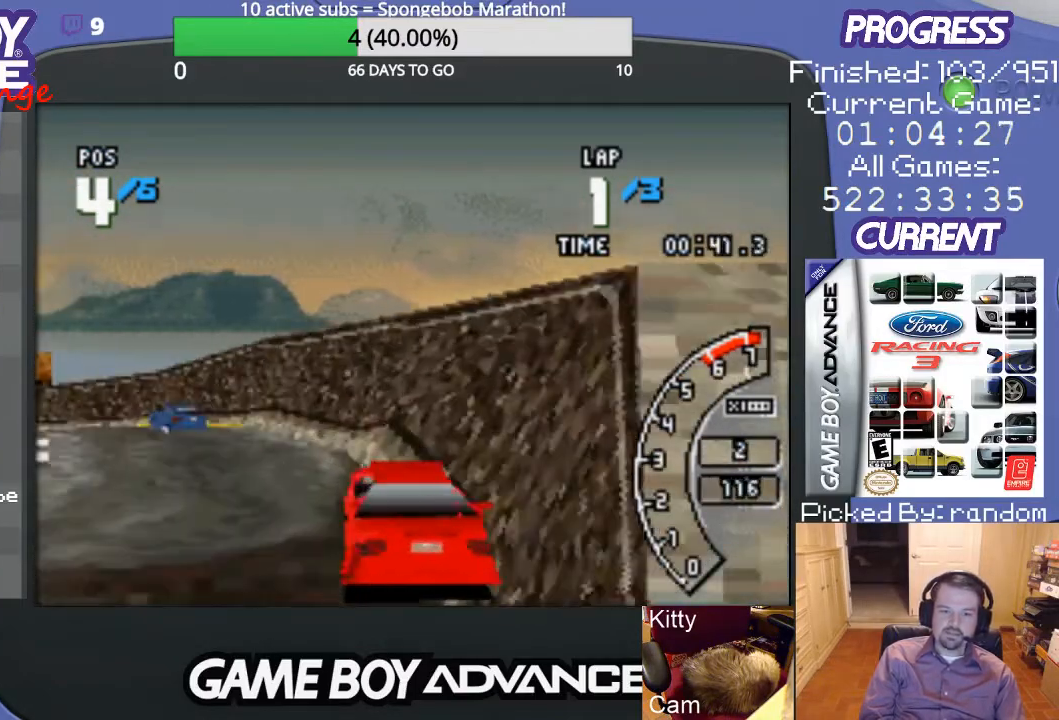
{"buttons": ["A"], "events": [[400, "DPAD_LEFT", "up"]]}
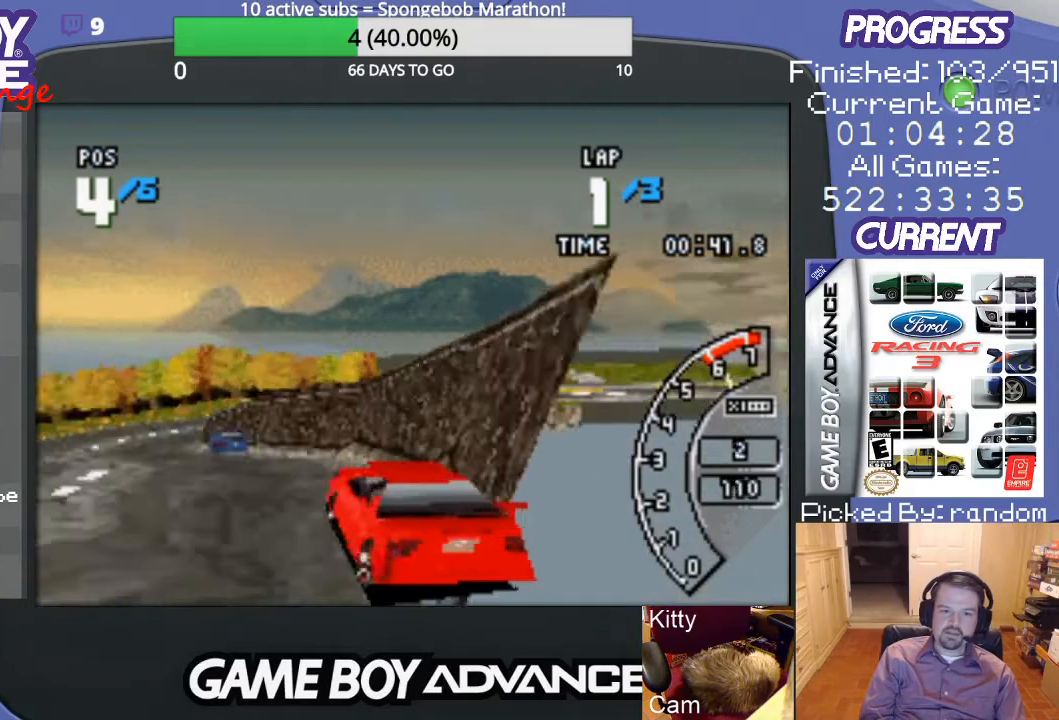
{"buttons": ["A"], "events": [[333, "DPAD_LEFT", "down"], [500, "DPAD_LEFT", "up"]]}
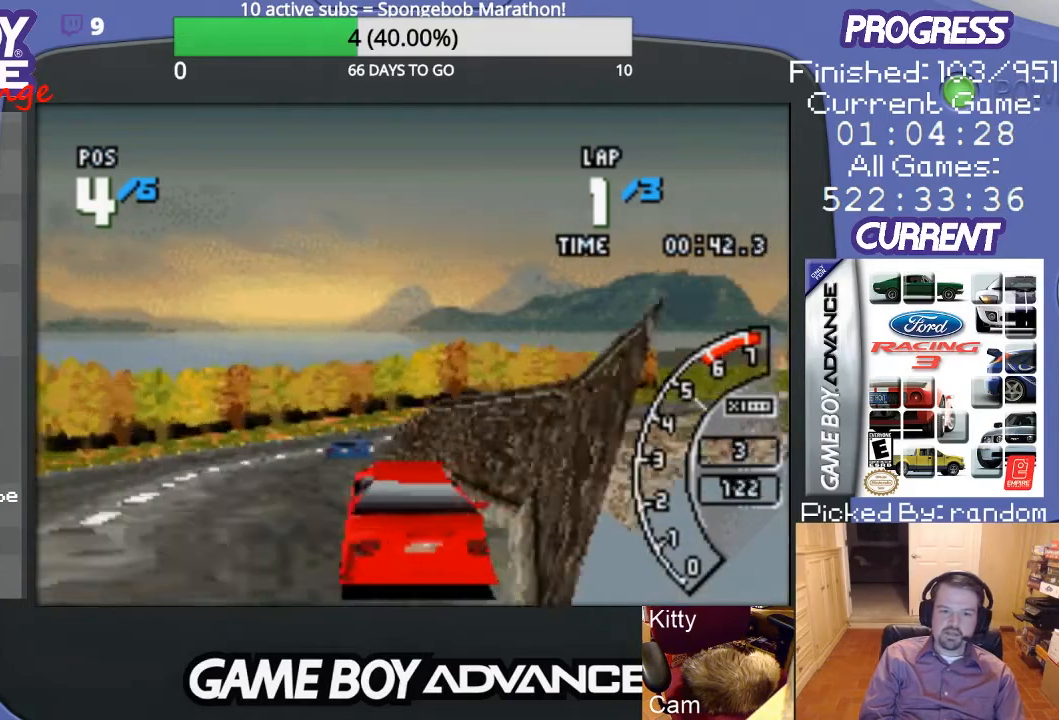
{"buttons": ["DPAD_RIGHT"], "events": [[400, "DPAD_RIGHT", "down"], [500, "A", "up"]]}
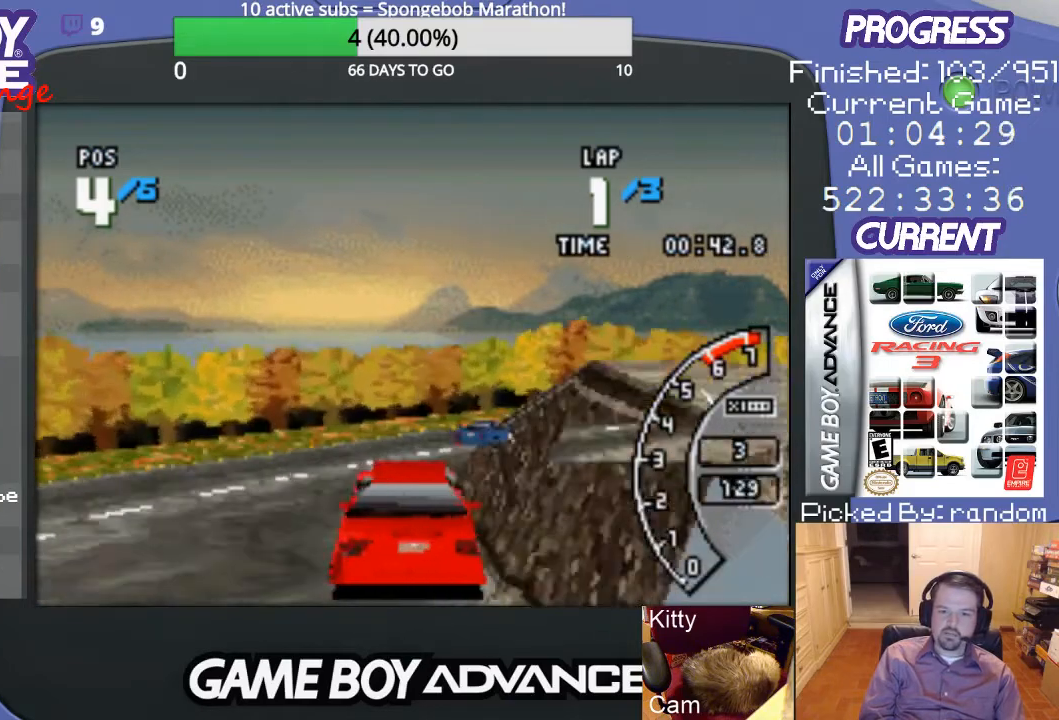
{"buttons": ["DPAD_RIGHT"], "events": [[100, "A", "down"], [133, "DPAD_RIGHT", "up"], [267, "DPAD_RIGHT", "down"], [433, "A", "up"]]}
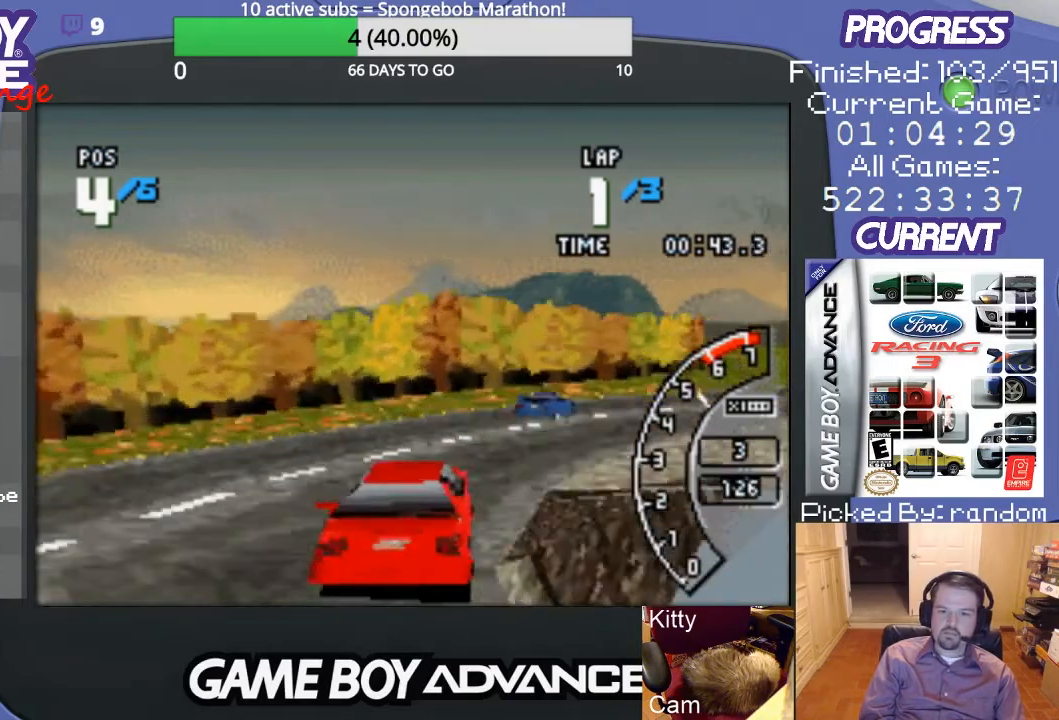
{"buttons": ["A"], "events": [[367, "A", "down"], [500, "DPAD_RIGHT", "up"]]}
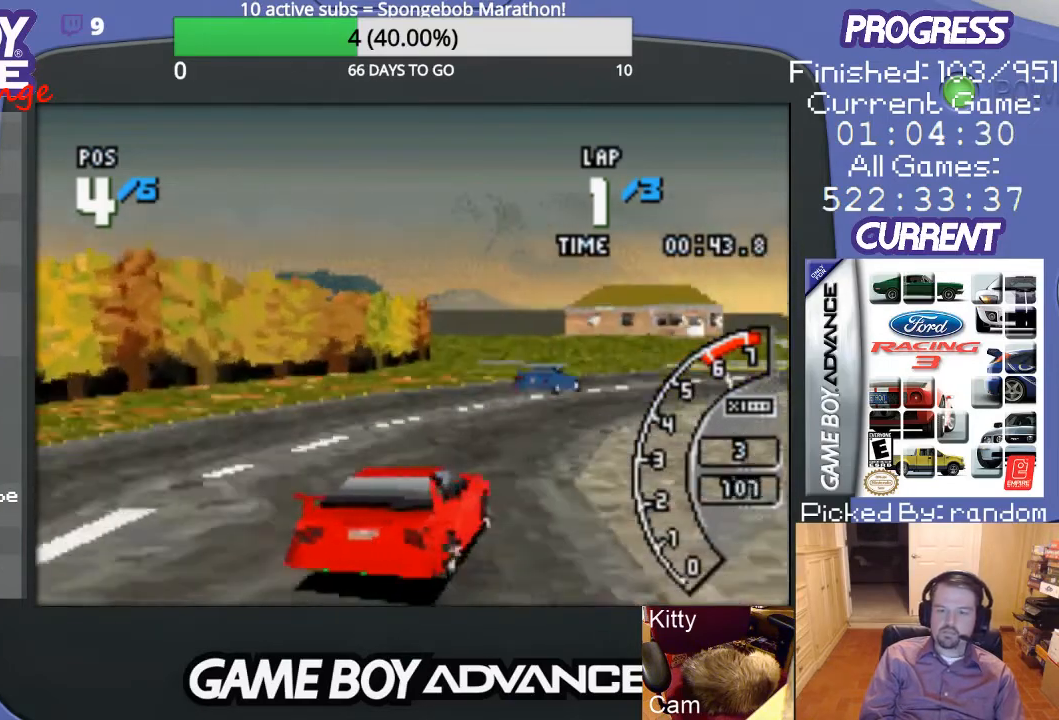
{"buttons": ["A", "DPAD_RIGHT"], "events": [[400, "DPAD_RIGHT", "down"]]}
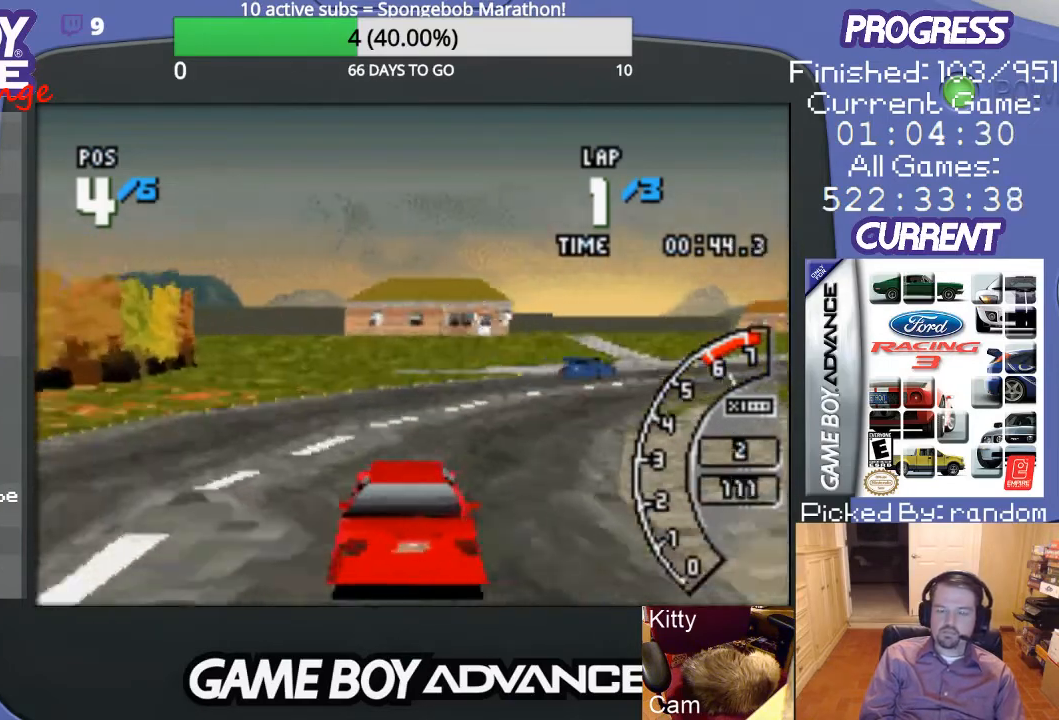
{"buttons": ["A", "DPAD_RIGHT"], "events": [[200, "A", "up"], [267, "A", "down"], [367, "A", "up"], [433, "A", "down"]]}
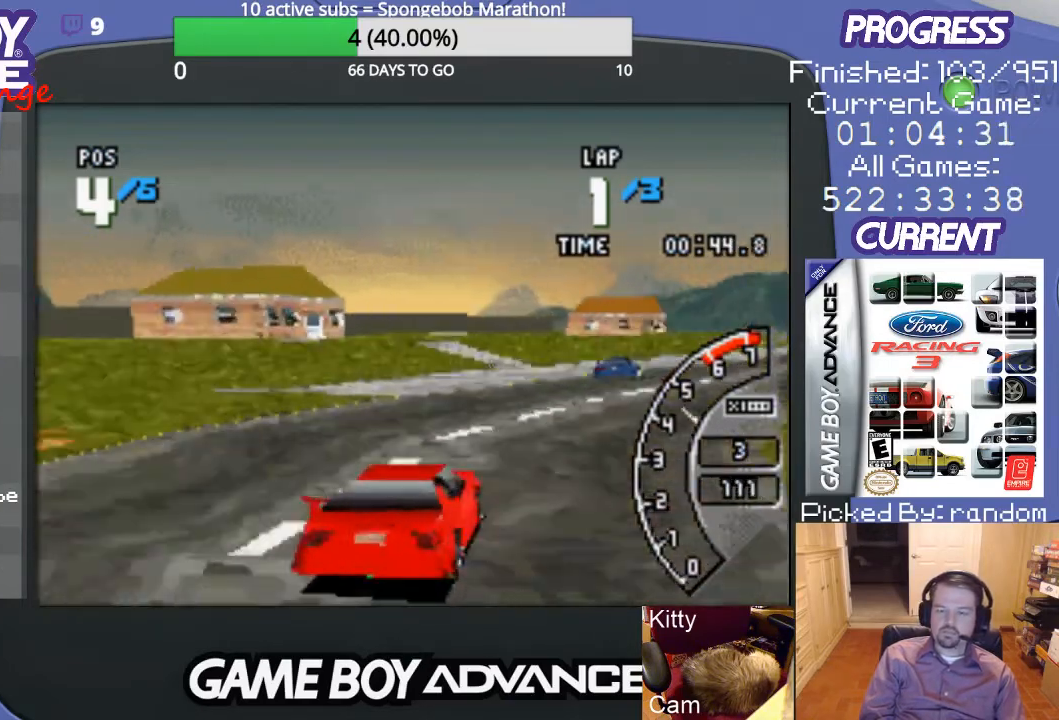
{"buttons": ["A"], "events": [[133, "DPAD_RIGHT", "up"], [333, "DPAD_RIGHT", "down"], [433, "DPAD_RIGHT", "up"]]}
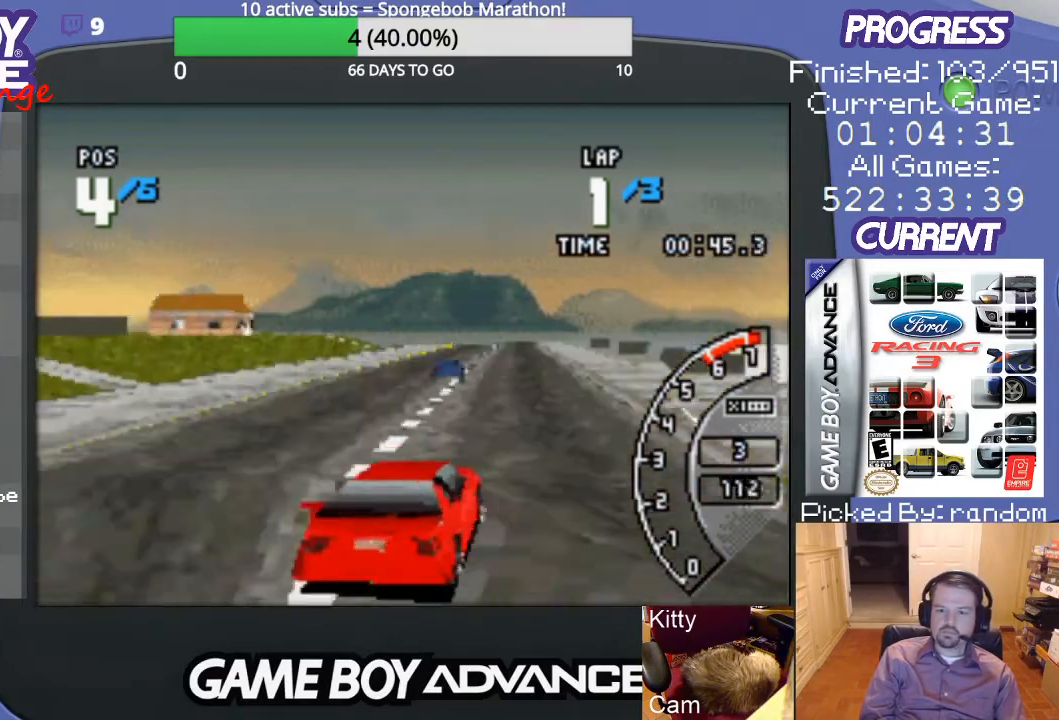
{"buttons": ["A", "DPAD_LEFT"], "events": [[333, "DPAD_LEFT", "down"]]}
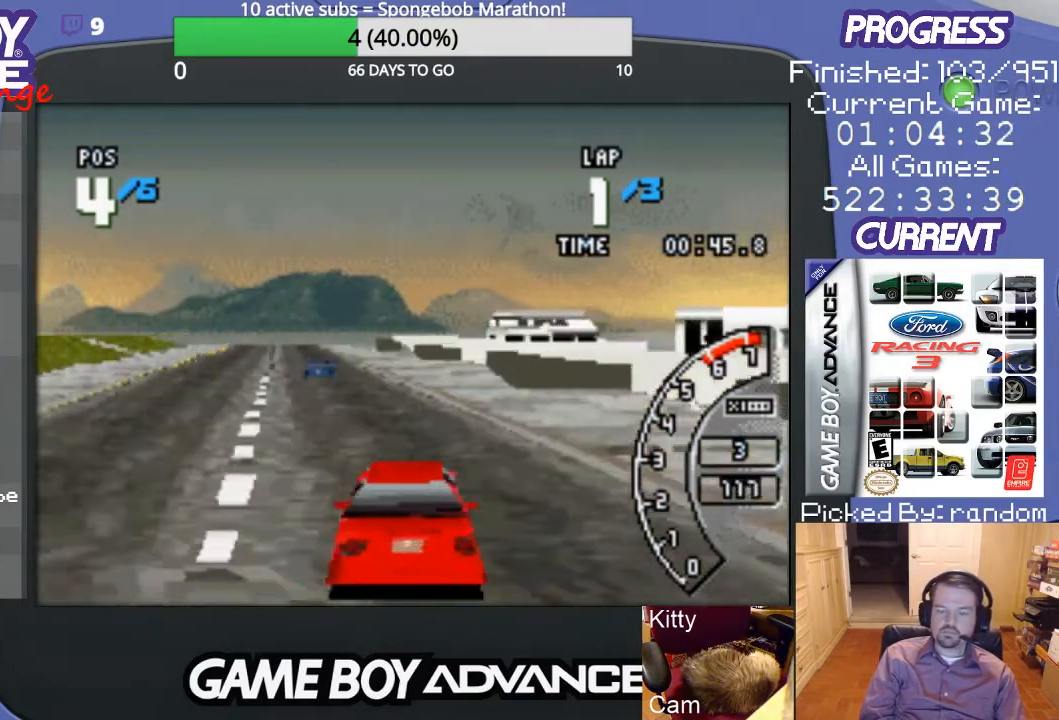
{"buttons": ["A"], "events": [[133, "DPAD_LEFT", "up"]]}